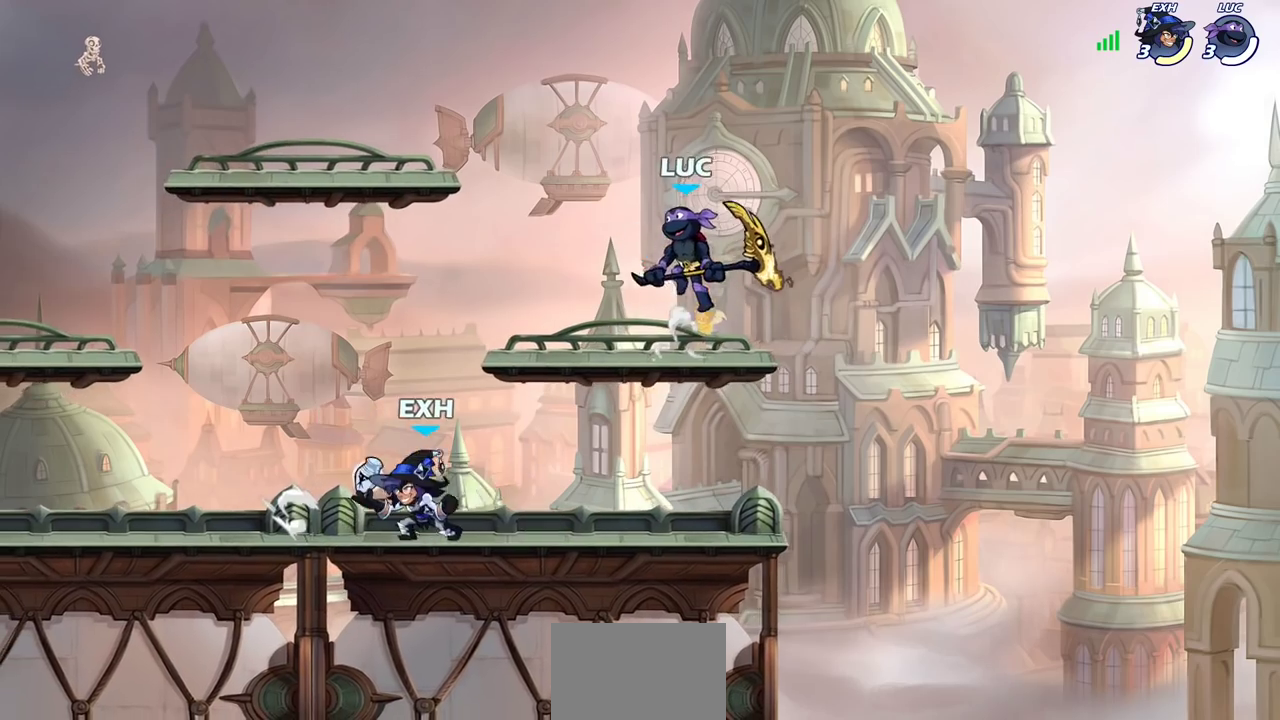
Gameplay with a controller (PlayStation layout); each line is a JSON object with the inputs held at the frame after it (dt_ms = milliseconds from this image to that frame). "events" lists button and stick changes between this image and that frame as [ms after this image, input, new state], when the widget could be followed in between. This document gives stick clicks only as held states, not as events. Not read: L1 R1.
{"dt_ms": 300, "buttons": ["R2"], "left_stick": "left", "right_stick": "center", "events": [[33, "left_stick", "up-left"], [133, "left_stick", "down-left"], [233, "left_stick", "left"], [250, "R2", "down"]]}
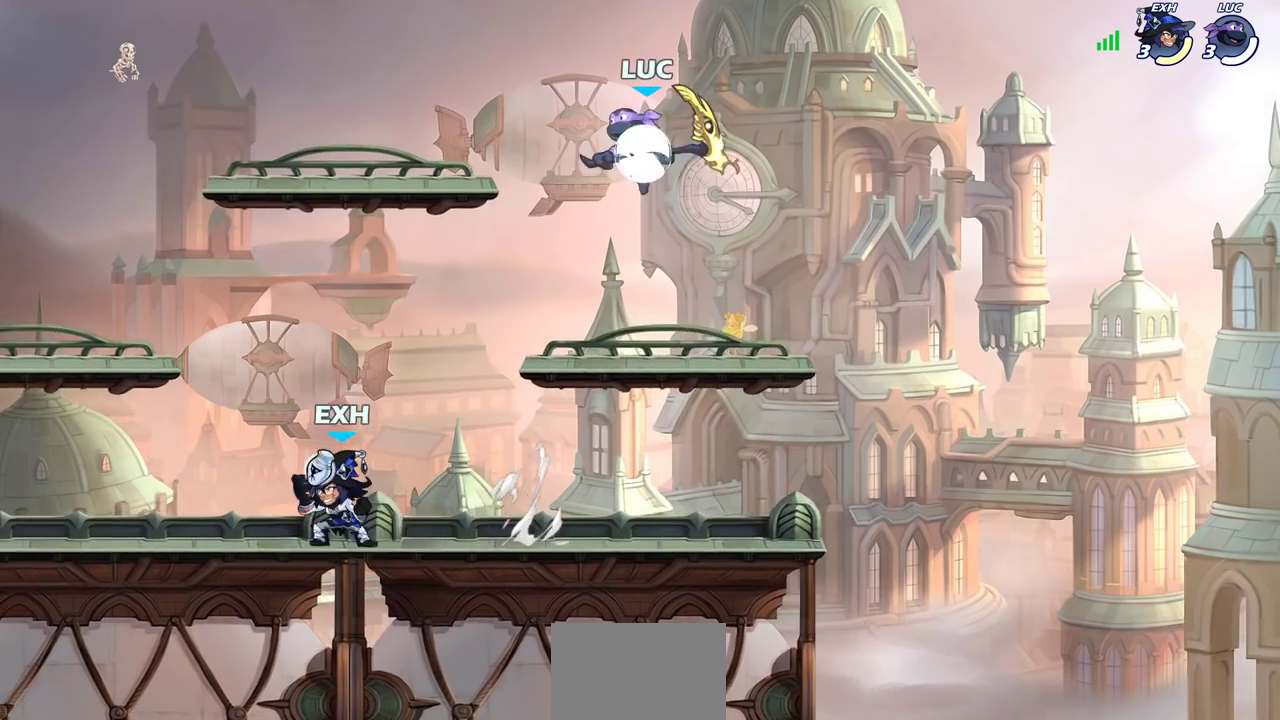
{"dt_ms": 800, "buttons": [], "left_stick": "down-right", "right_stick": "center", "events": [[117, "R2", "up"], [133, "left_stick", "down-left"], [250, "left_stick", "down-right"], [367, "left_stick", "down"], [417, "left_stick", "down-left"], [467, "CROSS", "down"], [467, "left_stick", "left"], [567, "CROSS", "up"], [583, "left_stick", "up-left"], [683, "left_stick", "right"], [767, "left_stick", "down-right"]]}
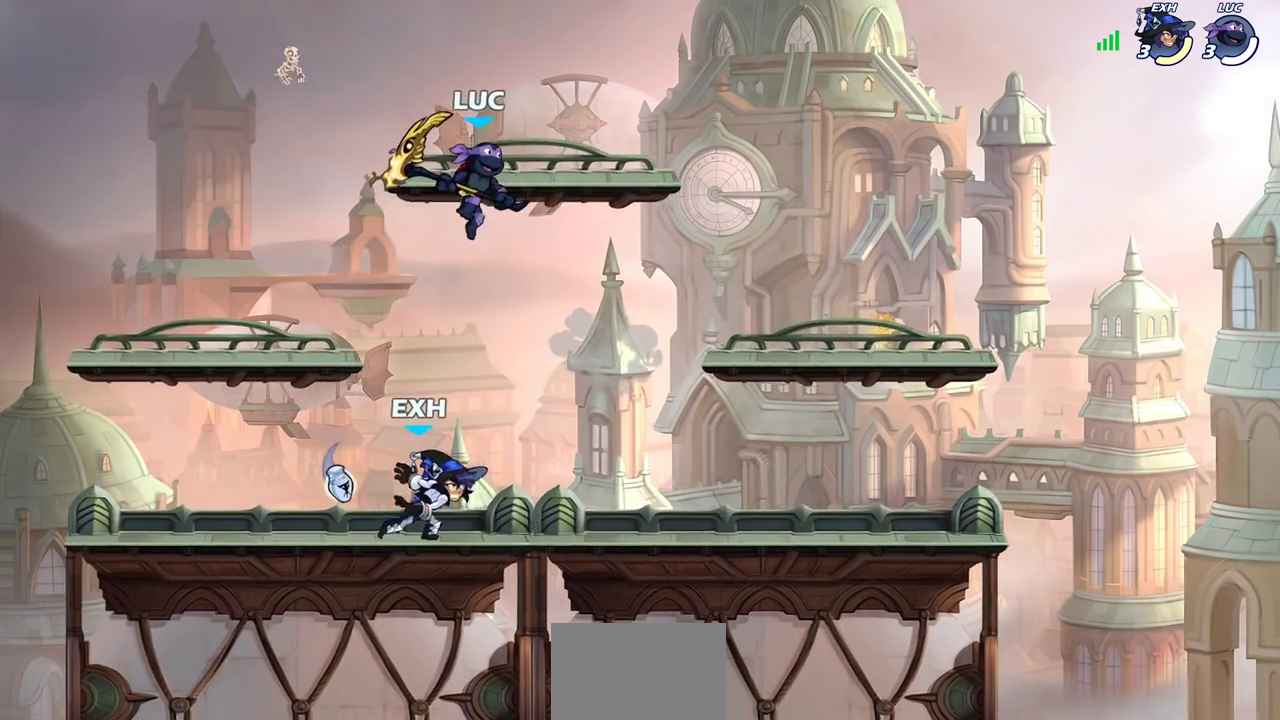
{"dt_ms": 400, "buttons": [], "left_stick": "center", "right_stick": "center", "events": [[17, "left_stick", "down"], [117, "left_stick", "down-right"], [183, "left_stick", "right"], [383, "left_stick", "center"]]}
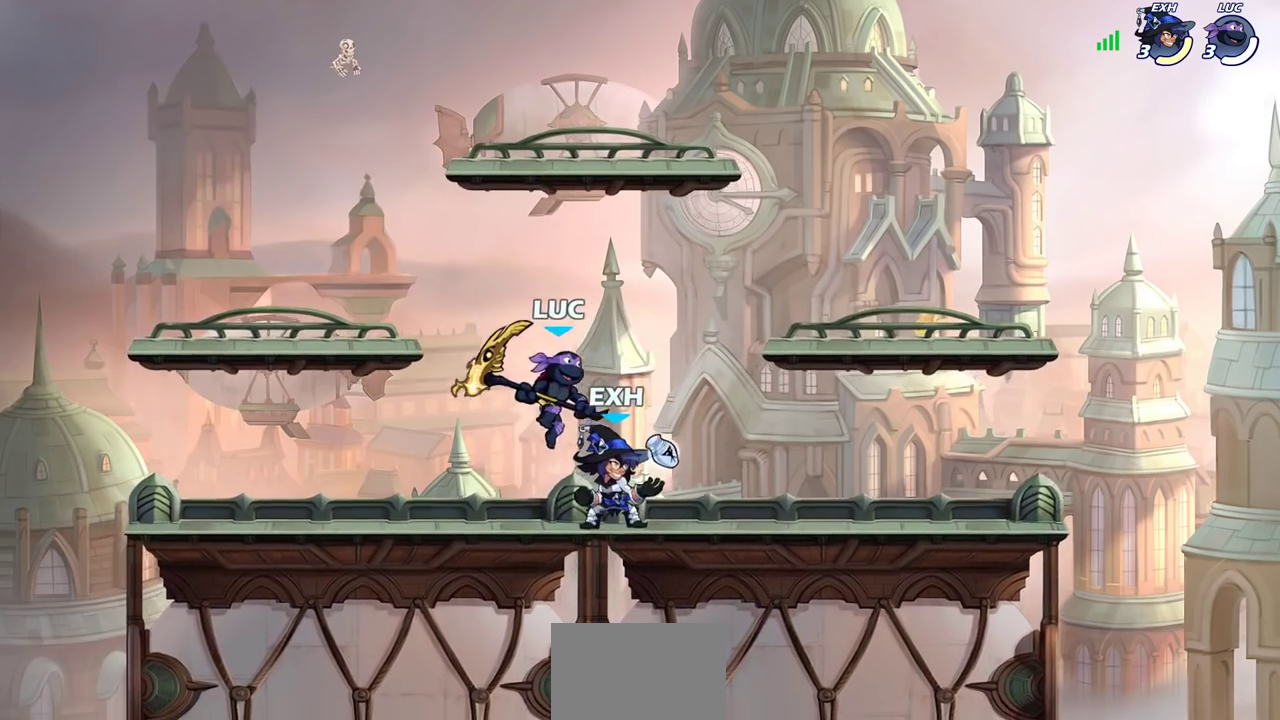
{"dt_ms": 400, "buttons": [], "left_stick": "center", "right_stick": "center", "events": [[83, "SQUARE", "down"], [150, "SQUARE", "up"]]}
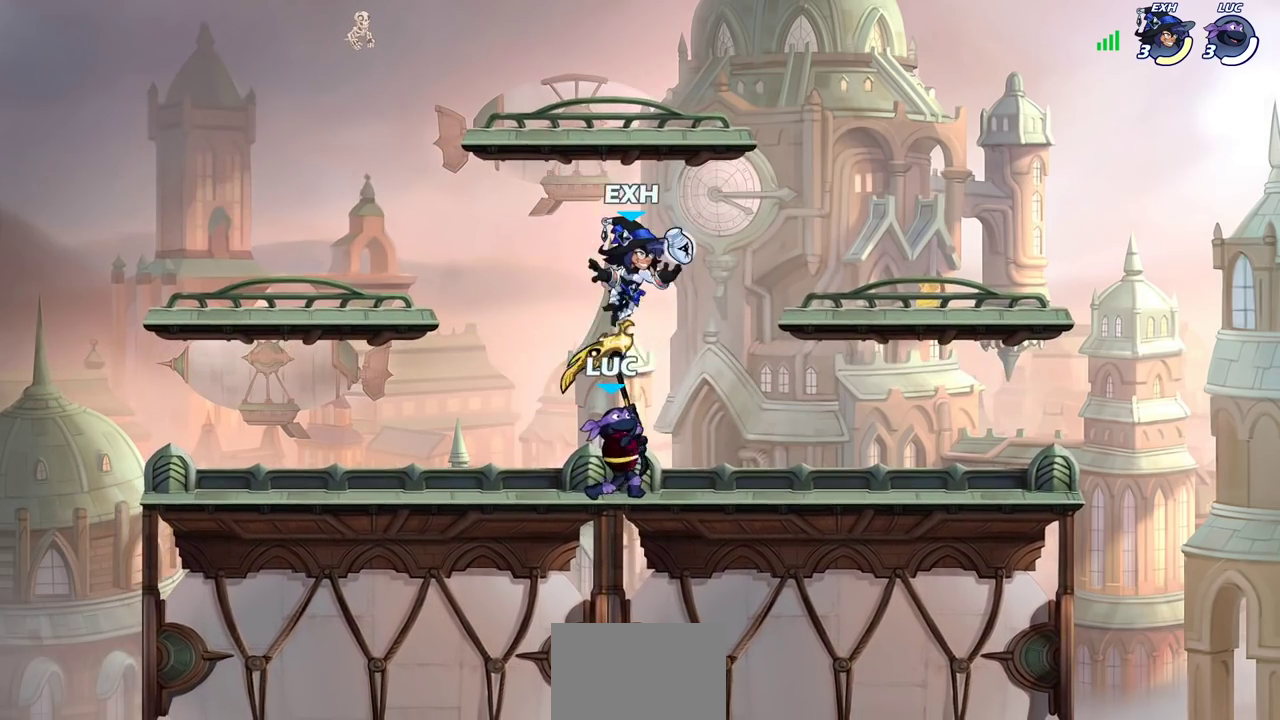
{"dt_ms": 800, "buttons": ["SQUARE"], "left_stick": "left", "right_stick": "center", "events": [[200, "left_stick", "up-right"], [283, "left_stick", "right"], [333, "R2", "down"], [400, "left_stick", "down-left"], [500, "left_stick", "left"], [567, "R2", "up"], [717, "SQUARE", "down"]]}
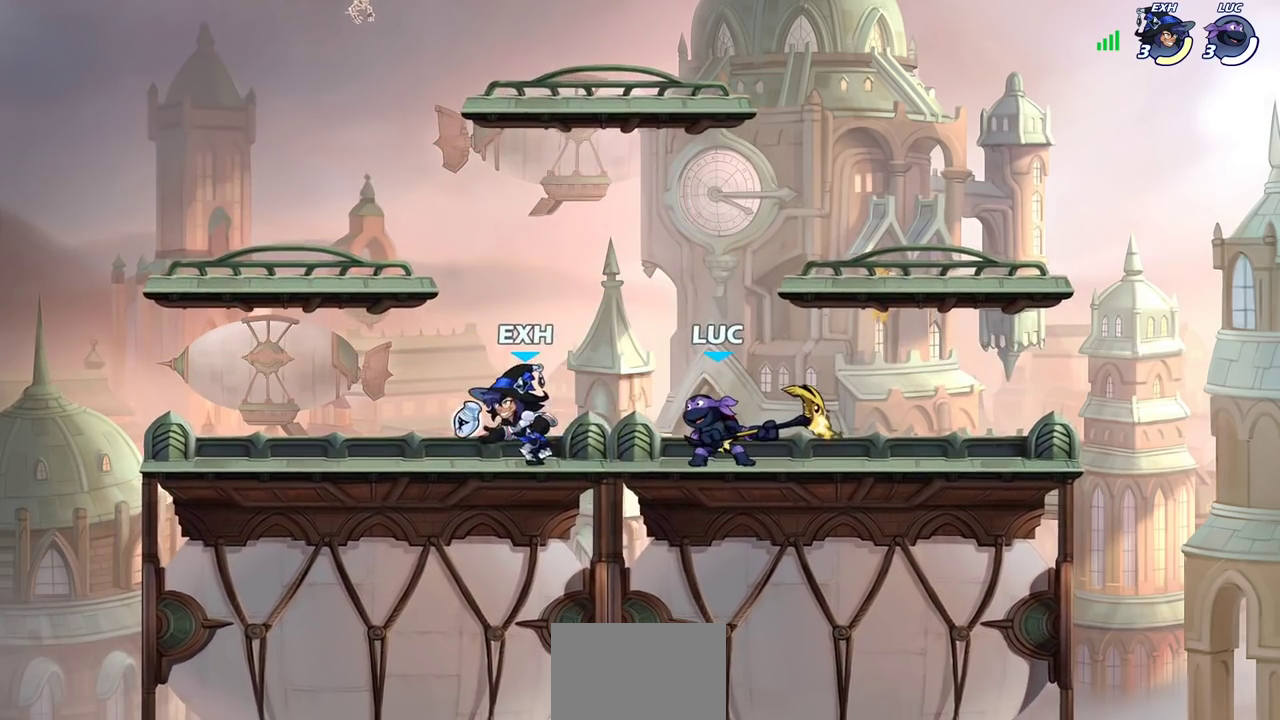
{"dt_ms": 300, "buttons": [], "left_stick": "center", "right_stick": "center", "events": [[17, "SQUARE", "up"], [117, "left_stick", "center"]]}